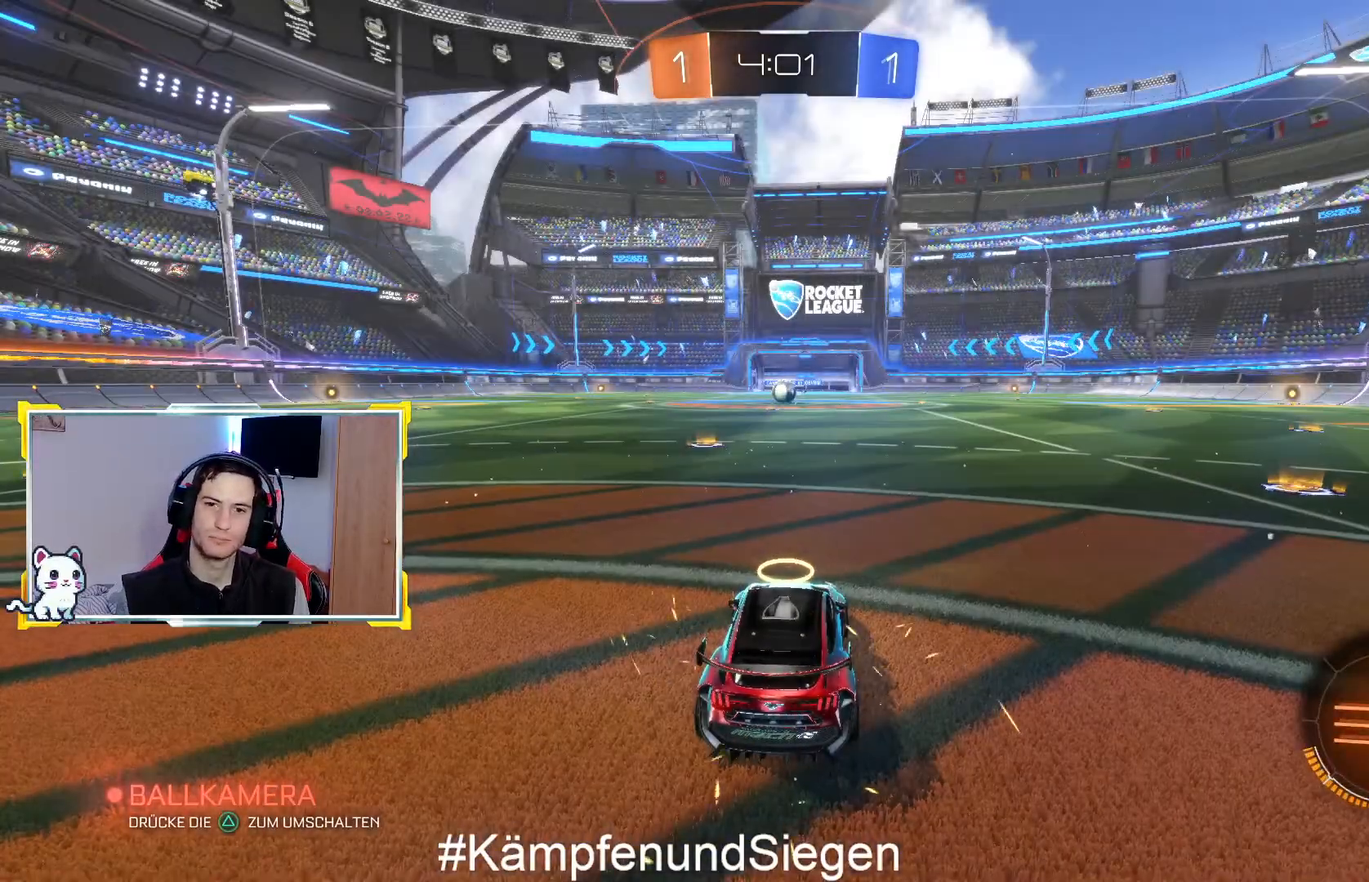
Gameplay with a controller (PlayStation layout); each line is a JSON object with the inputs held at the frame after it. "events" lists button and stick changes between this image and that frame as [ms after this image, input, new state], when the widget could be followed in between.
{"buttons": [], "left_stick": "center", "right_stick": "left", "events": [[267, "right_stick", "left"]]}
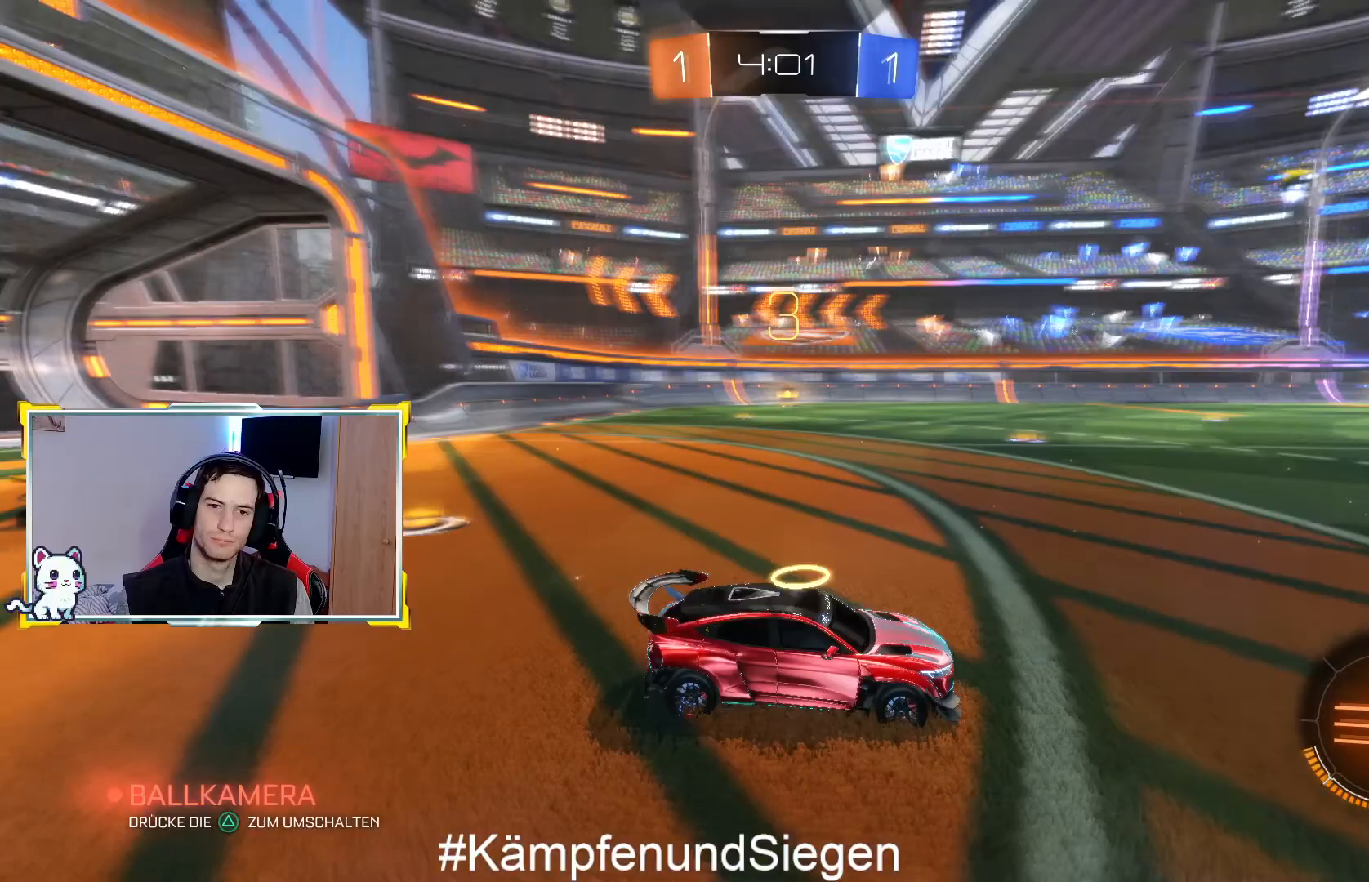
{"buttons": ["R2"], "left_stick": "center", "right_stick": "center", "events": [[200, "R2", "down"], [200, "right_stick", "center"]]}
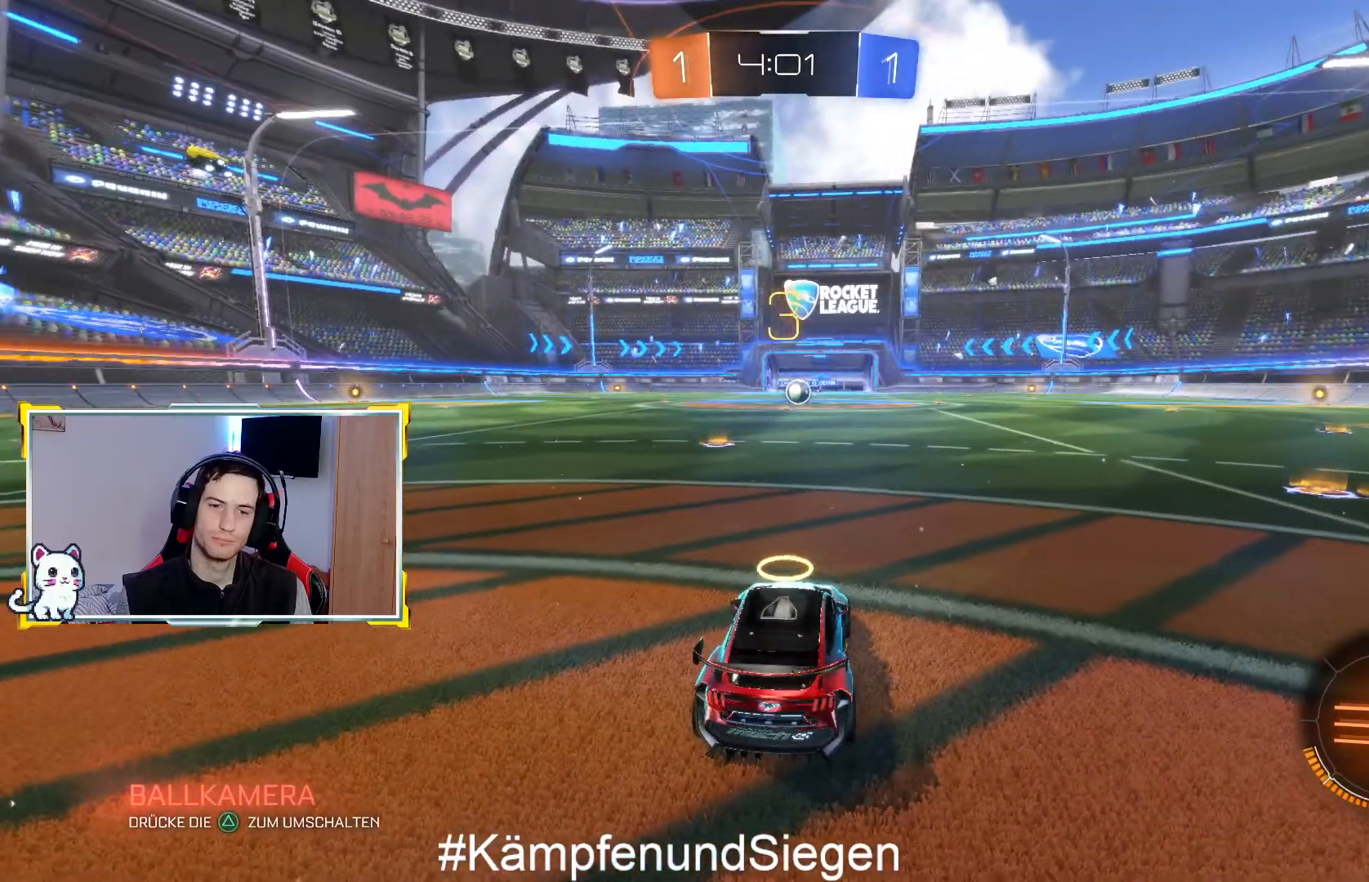
{"buttons": ["CIRCLE", "R2"], "left_stick": "center", "right_stick": "center", "events": [[100, "DPAD_UP", "down"], [200, "DPAD_UP", "up"], [300, "DPAD_UP", "down"], [367, "CIRCLE", "down"], [400, "DPAD_UP", "up"]]}
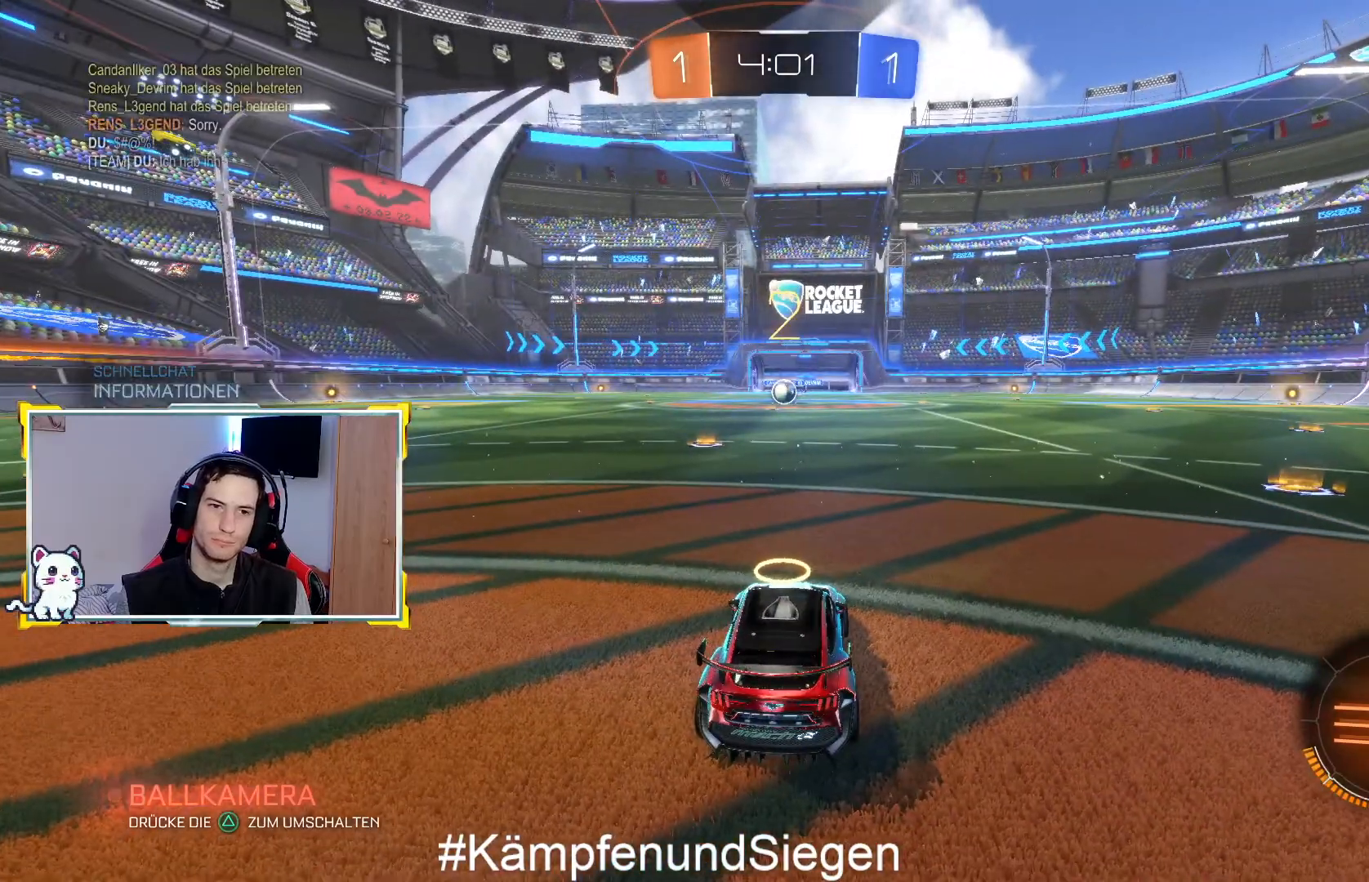
{"buttons": ["CIRCLE", "R2"], "left_stick": "center", "right_stick": "center", "events": []}
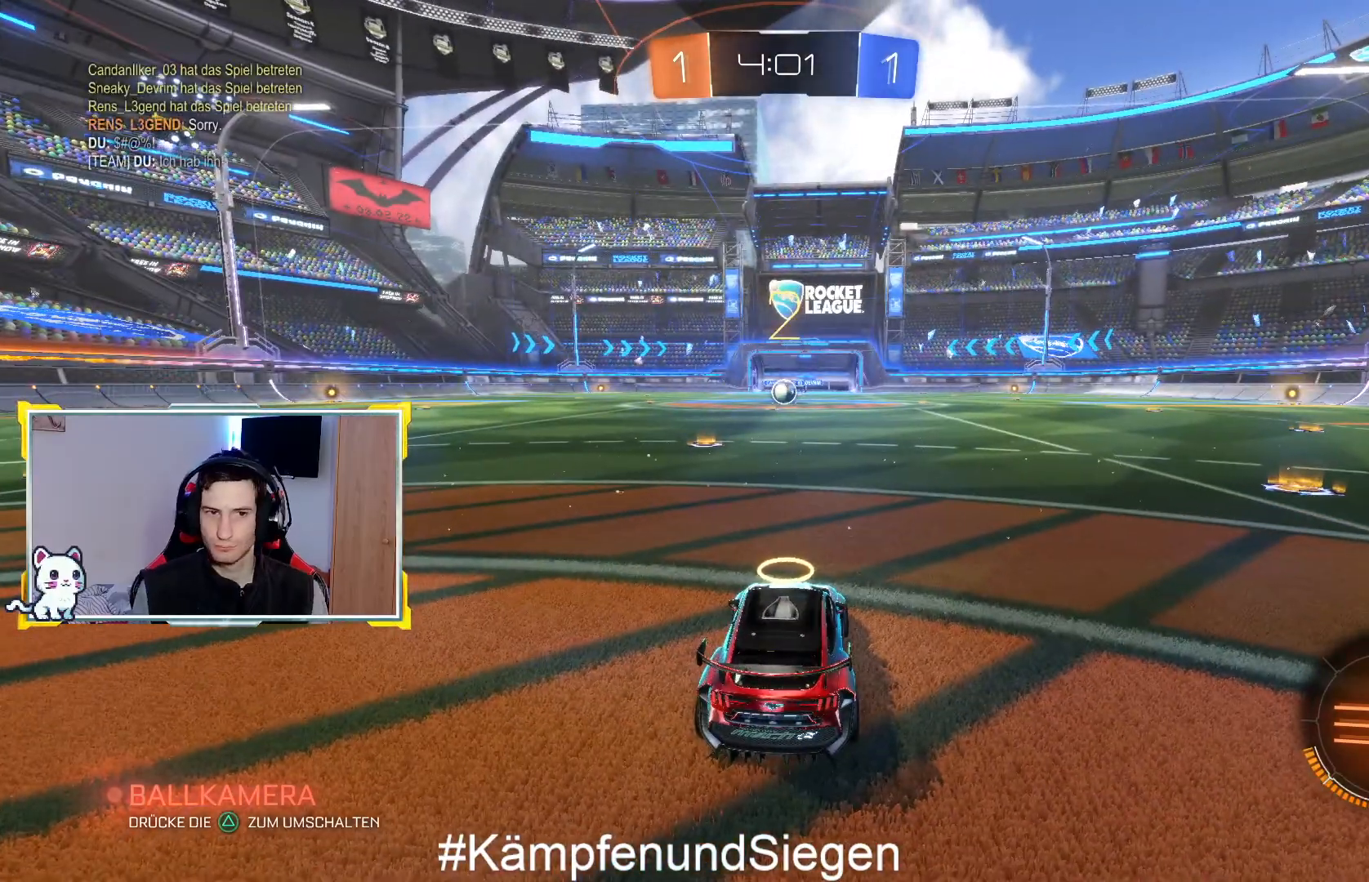
{"buttons": ["CIRCLE", "R2"], "left_stick": "center", "right_stick": "center", "events": []}
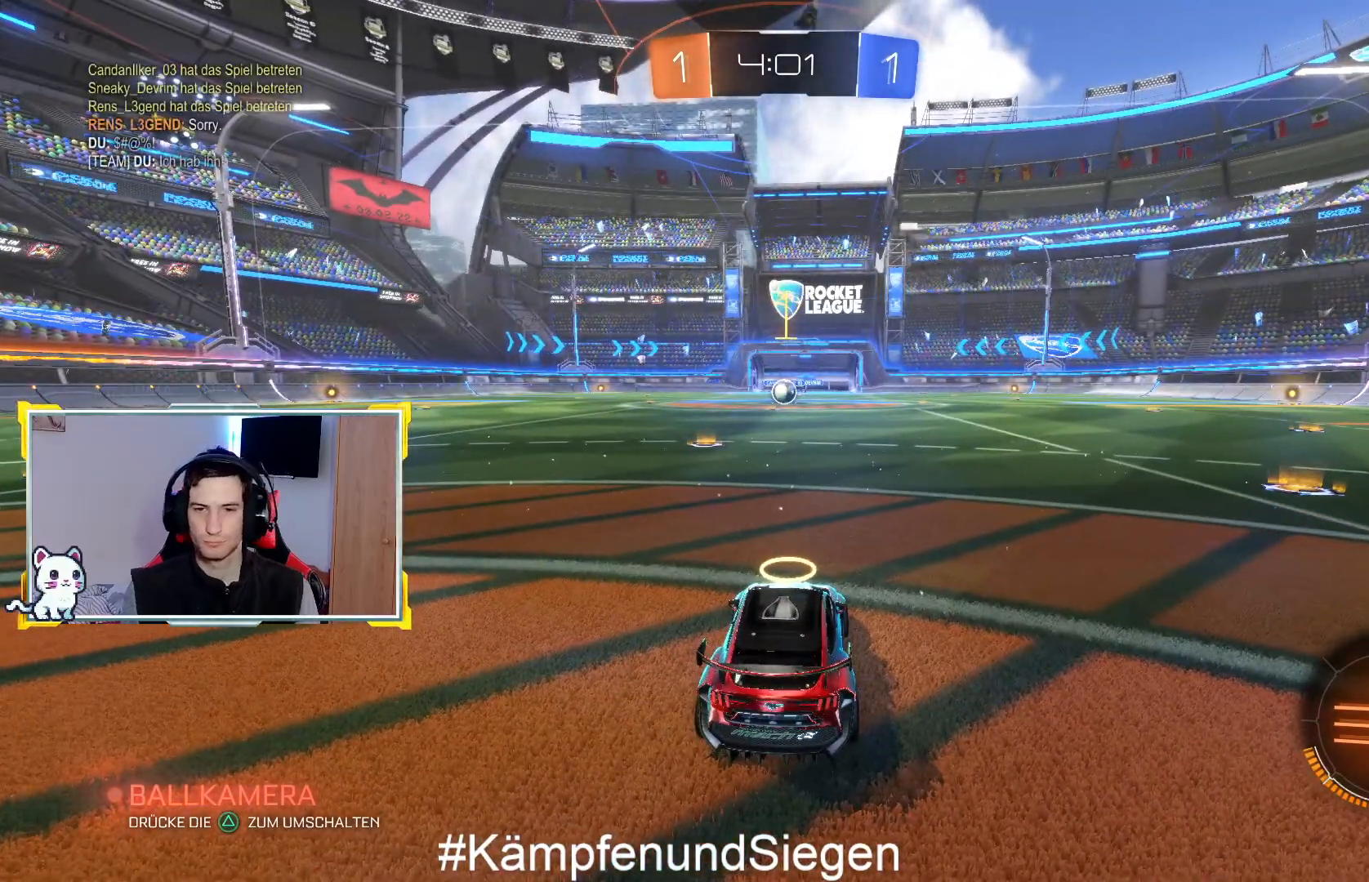
{"buttons": ["CIRCLE", "R2"], "left_stick": "left", "right_stick": "center", "events": [[433, "left_stick", "left"]]}
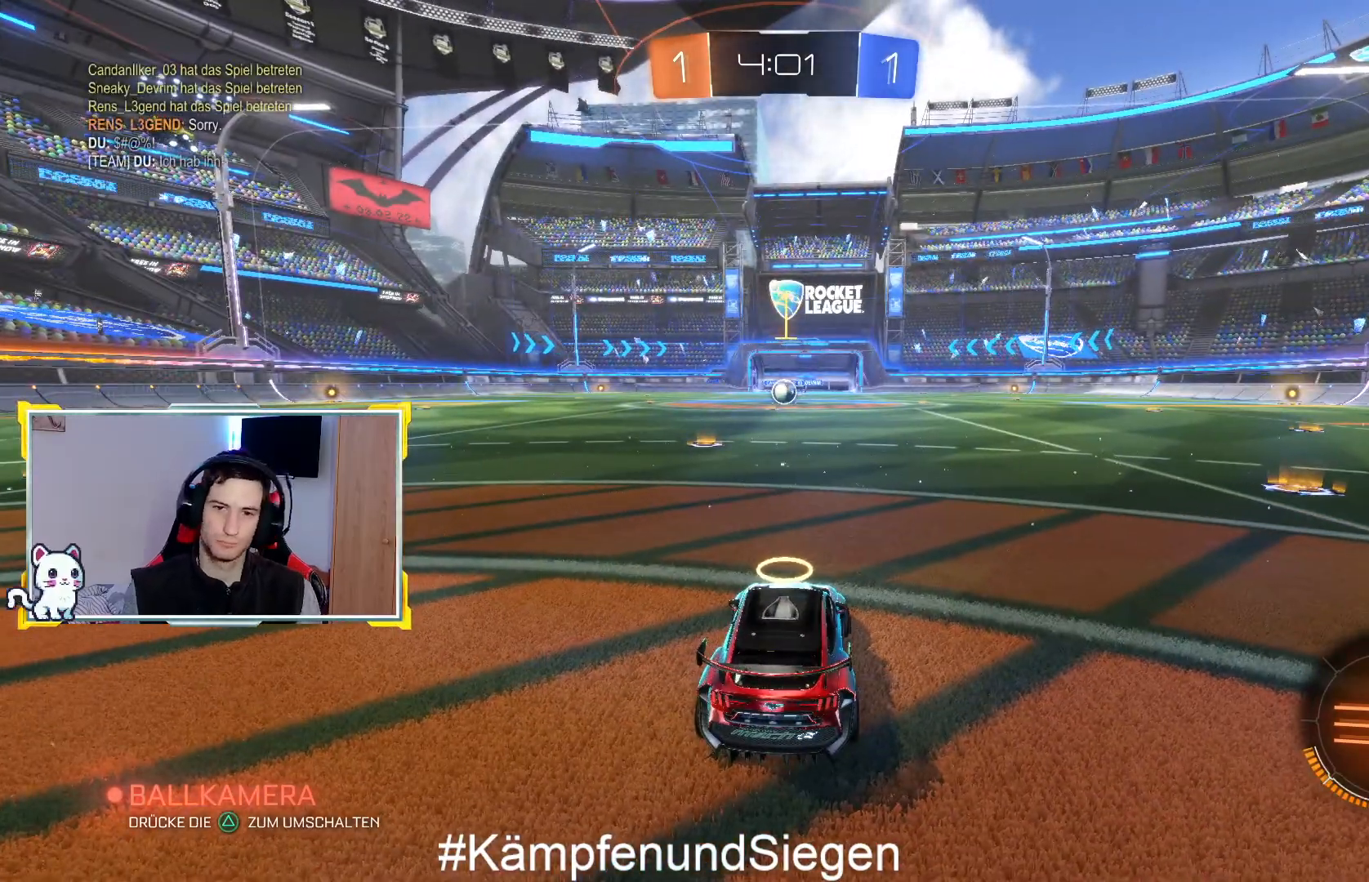
{"buttons": ["CIRCLE", "R2"], "left_stick": "center", "right_stick": "center", "events": [[233, "left_stick", "center"]]}
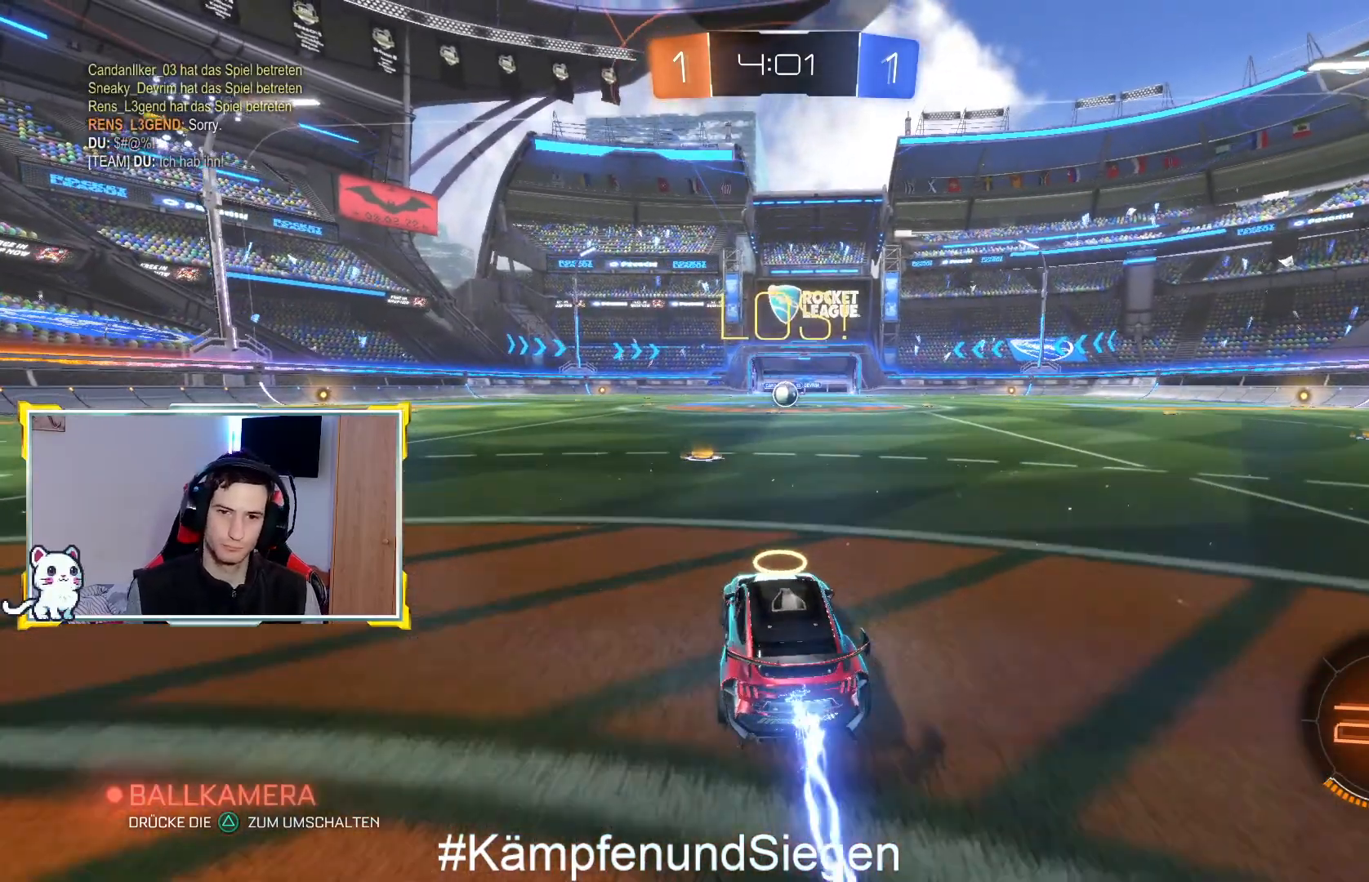
{"buttons": ["CIRCLE", "R2"], "left_stick": "center", "right_stick": "center", "events": []}
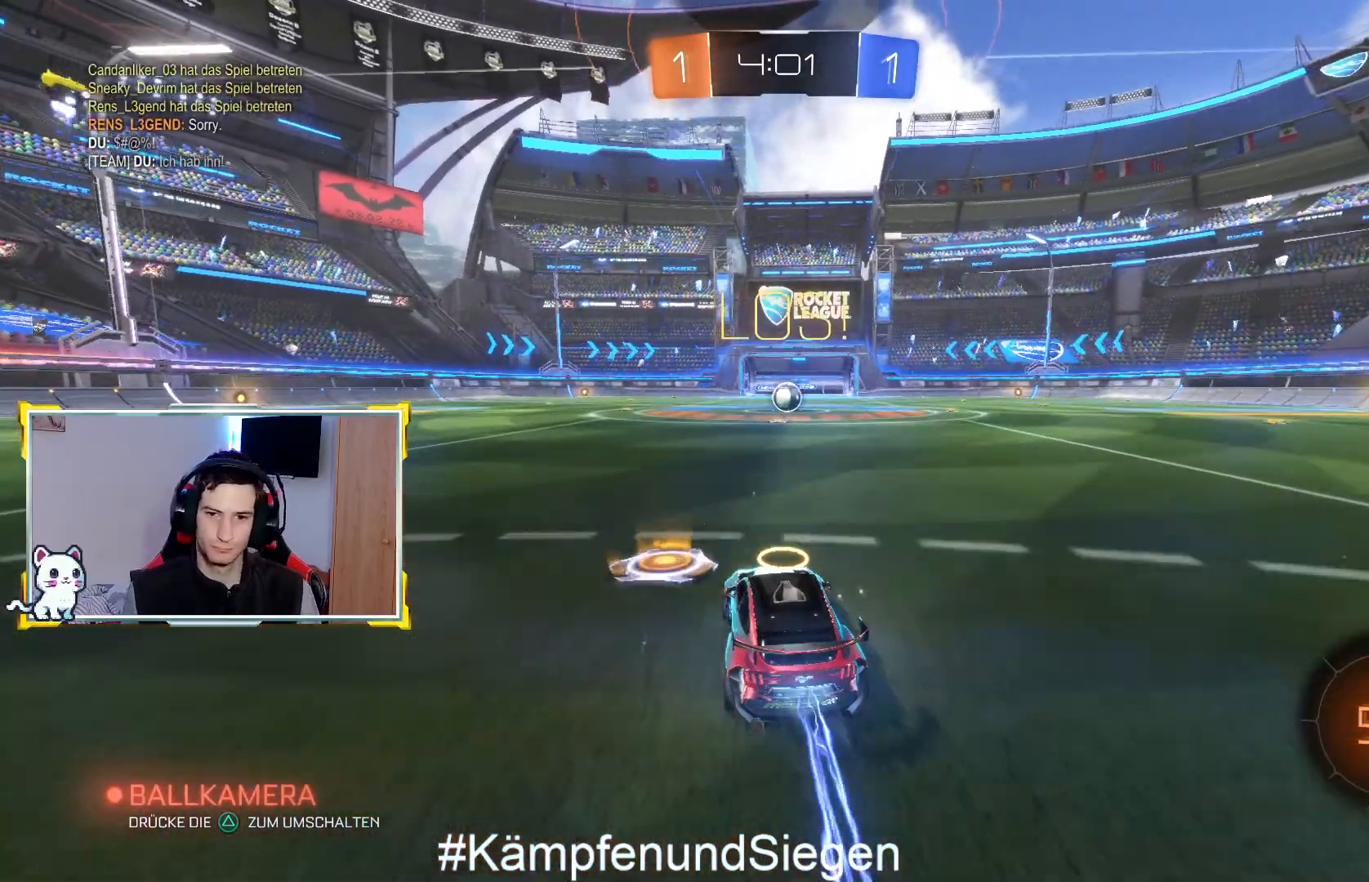
{"buttons": ["CIRCLE", "R2"], "left_stick": "center", "right_stick": "center", "events": [[33, "left_stick", "right"], [167, "left_stick", "center"], [400, "left_stick", "left"], [500, "left_stick", "center"]]}
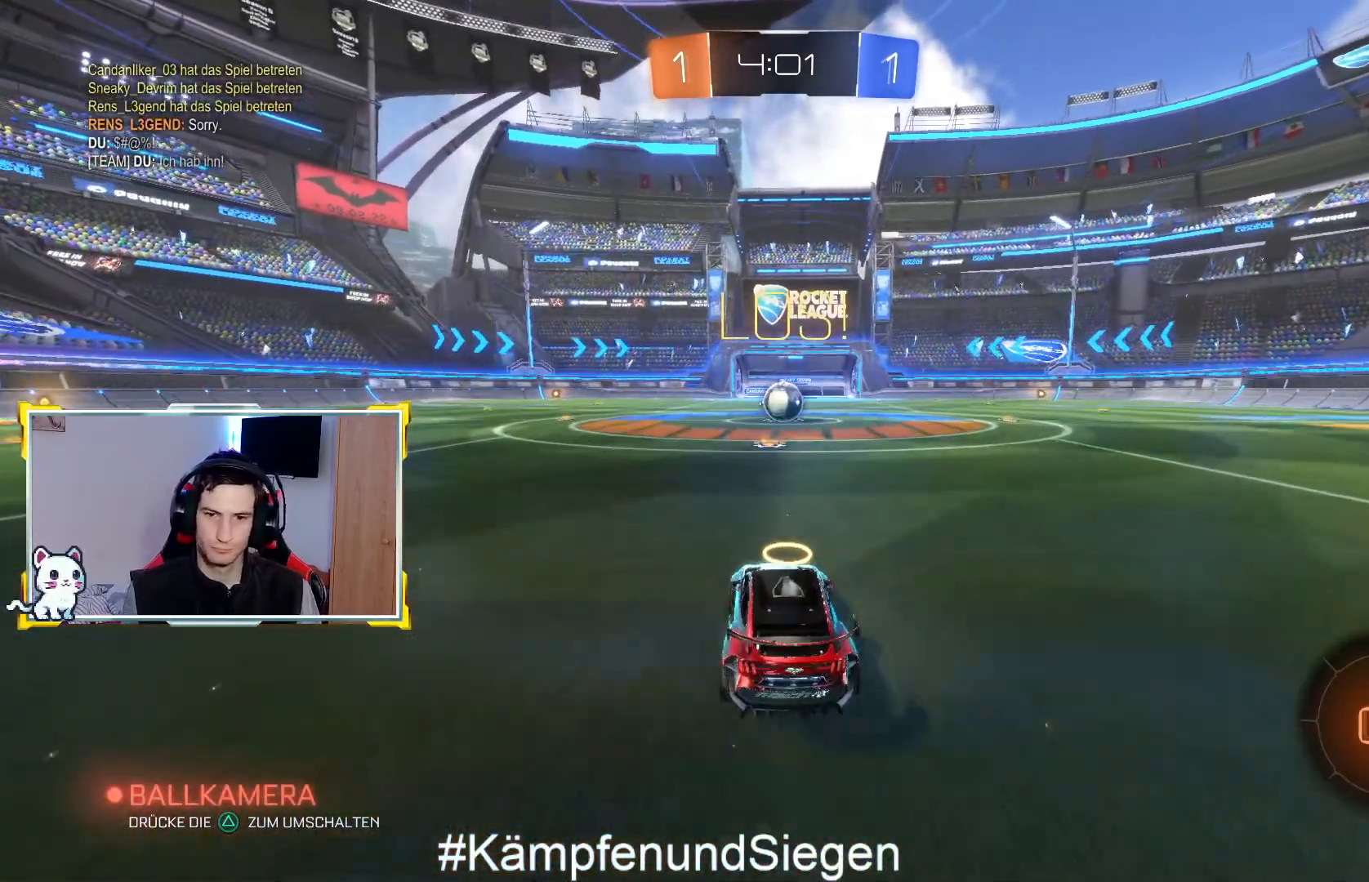
{"buttons": ["CIRCLE", "R2"], "left_stick": "center", "right_stick": "center", "events": [[233, "left_stick", "right"], [367, "left_stick", "center"]]}
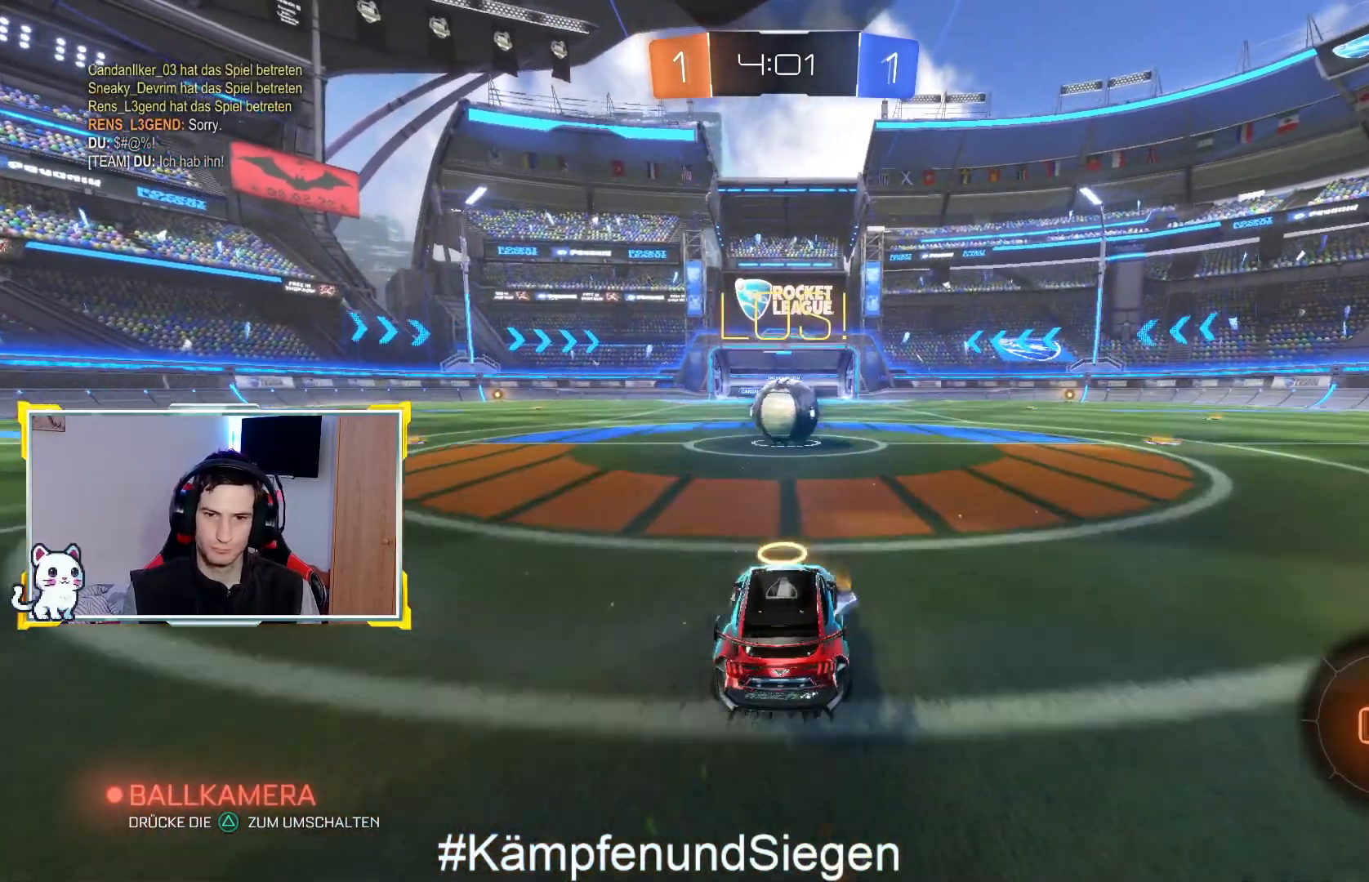
{"buttons": ["CROSS"], "left_stick": "up-right", "right_stick": "center", "events": [[133, "left_stick", "left"], [200, "CIRCLE", "up"], [200, "R2", "up"], [233, "left_stick", "up-right"], [333, "CROSS", "down"], [333, "R1", "down"], [367, "left_stick", "up-left"], [433, "R1", "up"], [467, "left_stick", "up-right"]]}
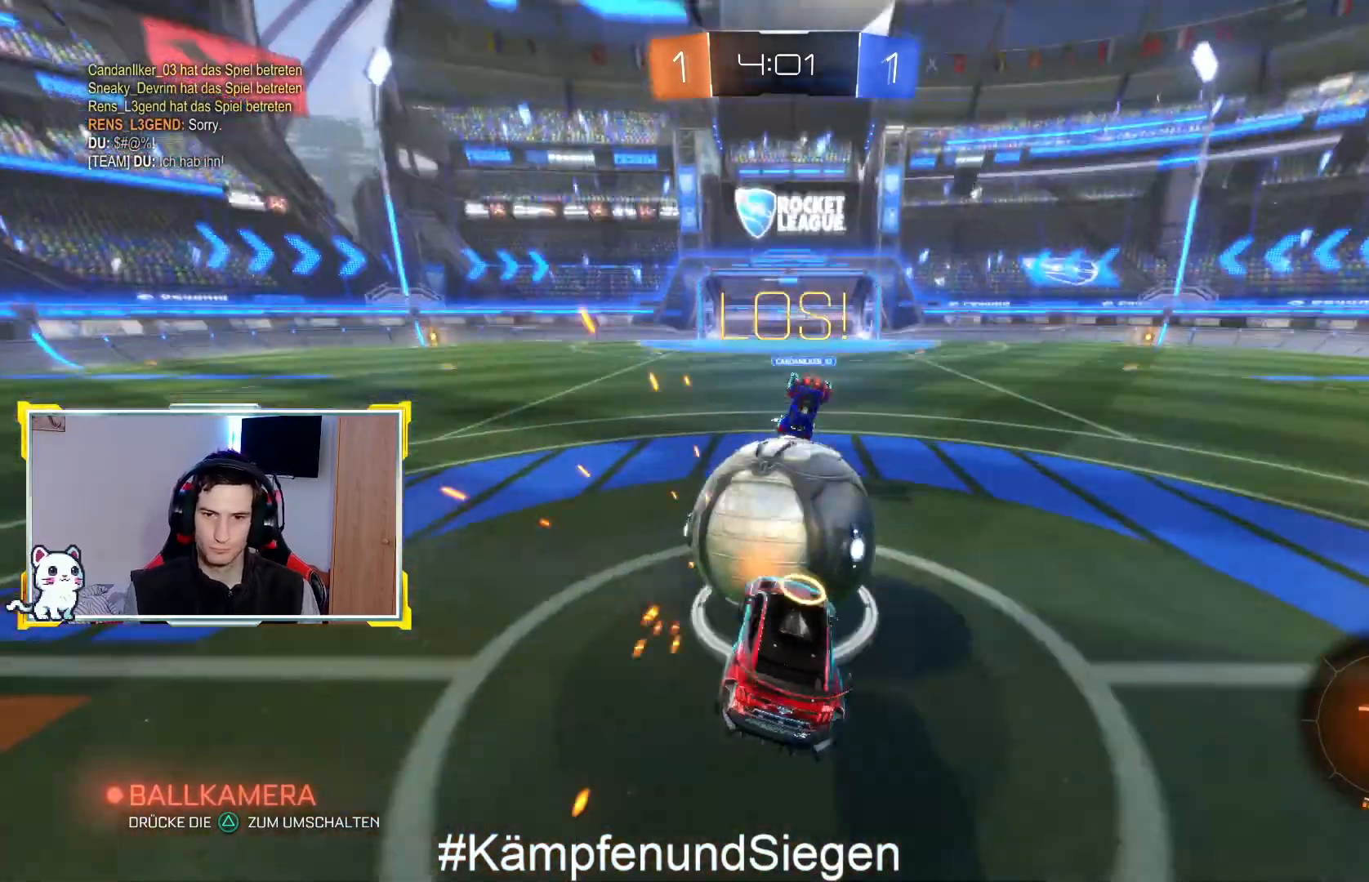
{"buttons": [], "left_stick": "center", "right_stick": "center", "events": [[33, "R1", "down"], [133, "CROSS", "up"], [133, "R1", "up"], [233, "CROSS", "down"], [233, "R1", "down"], [333, "CROSS", "up"], [333, "R1", "up"], [500, "left_stick", "center"]]}
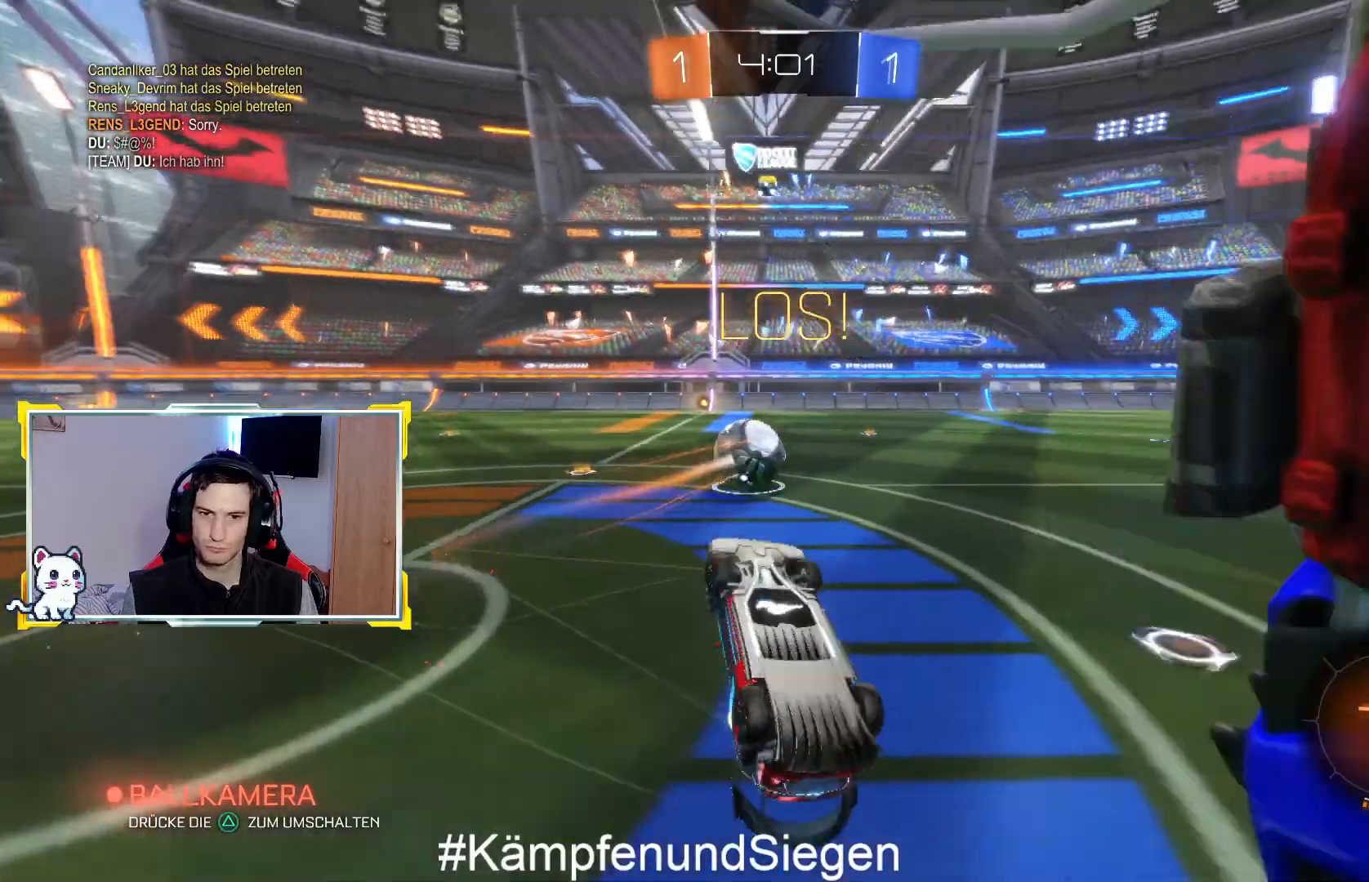
{"buttons": ["R2"], "left_stick": "center", "right_stick": "center", "events": [[233, "R2", "down"]]}
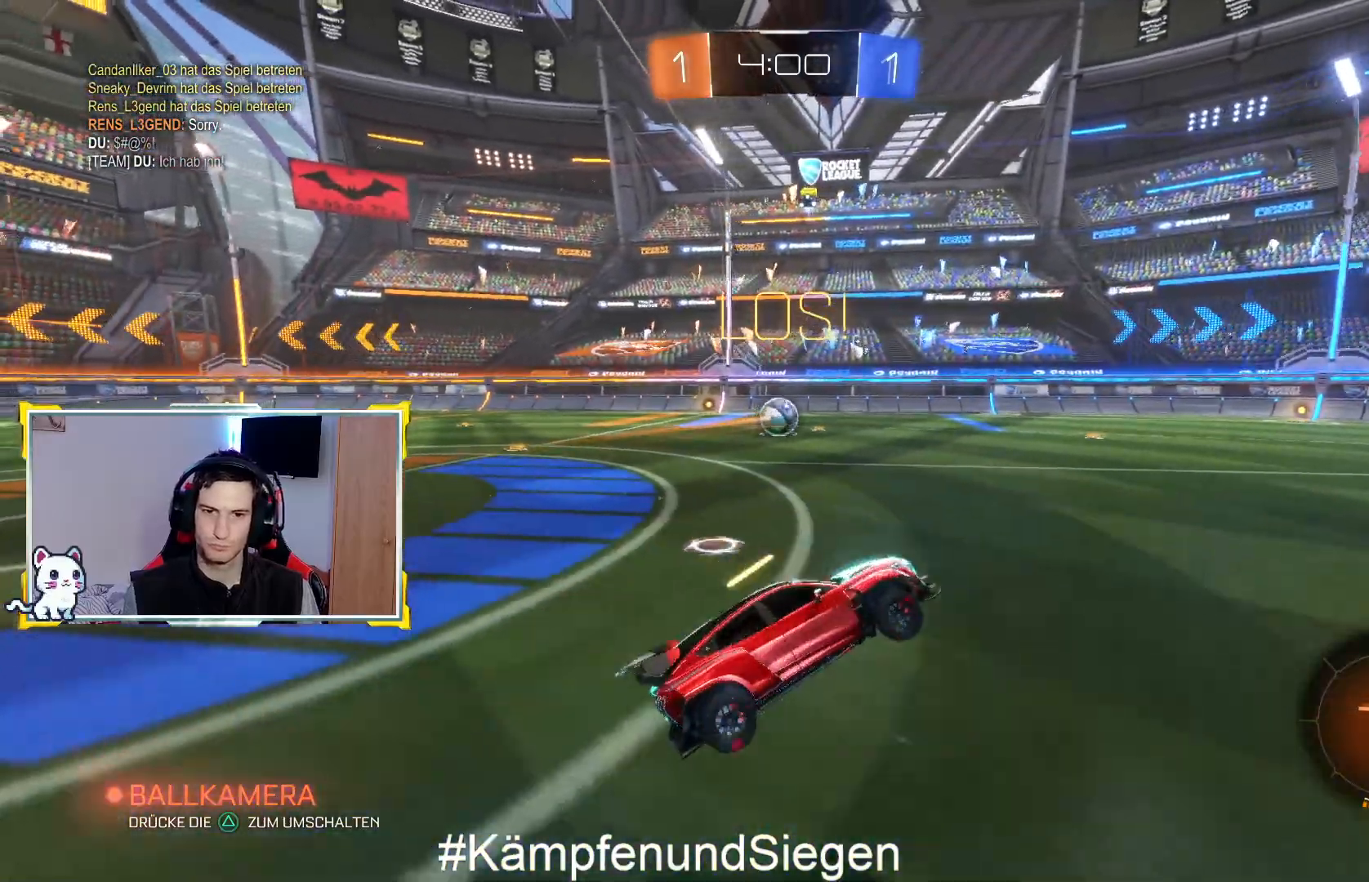
{"buttons": ["R2"], "left_stick": "right", "right_stick": "center", "events": [[33, "TRIANGLE", "down"], [33, "left_stick", "right"], [167, "TRIANGLE", "up"]]}
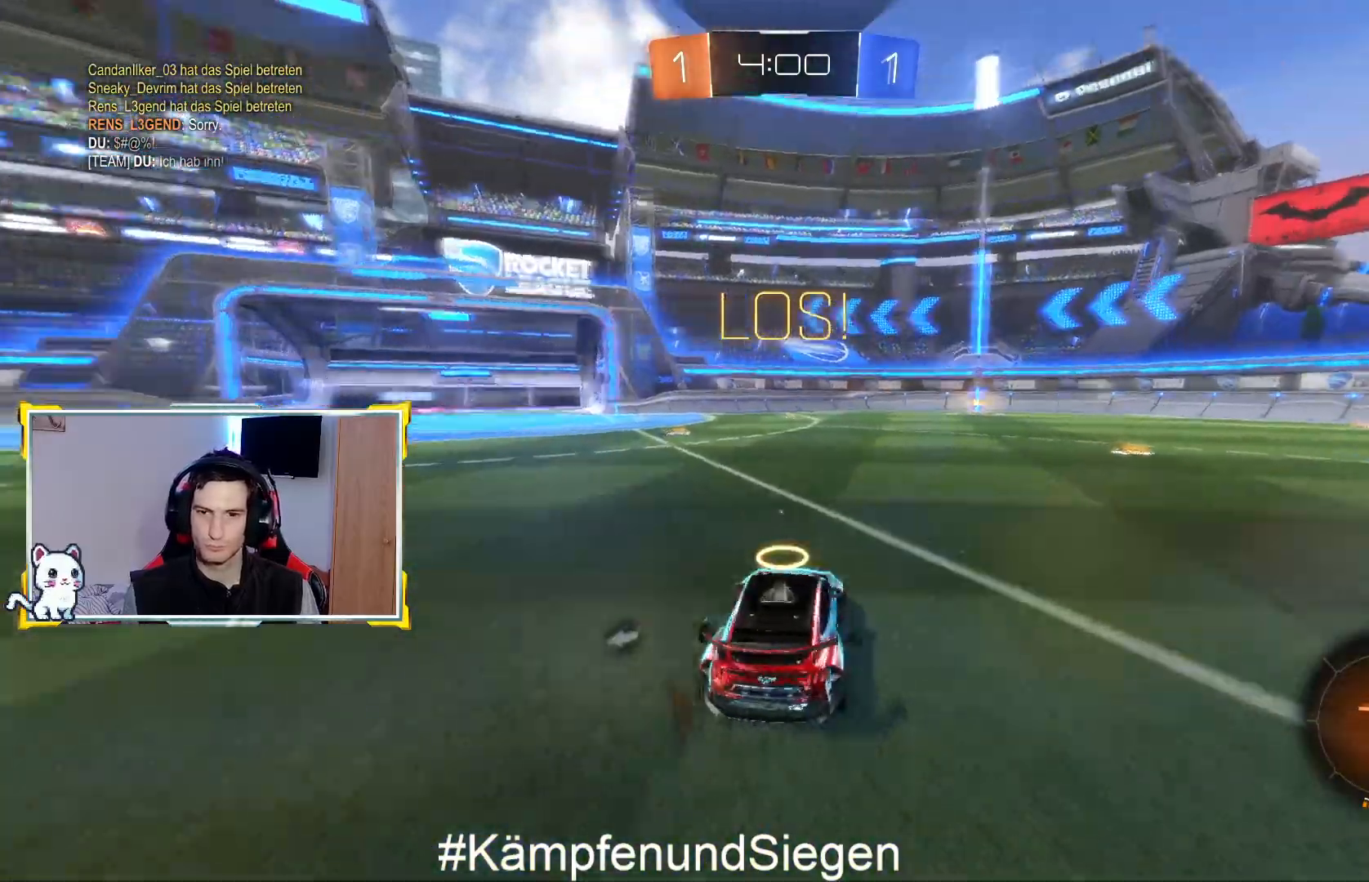
{"buttons": ["R2"], "left_stick": "right", "right_stick": "center", "events": []}
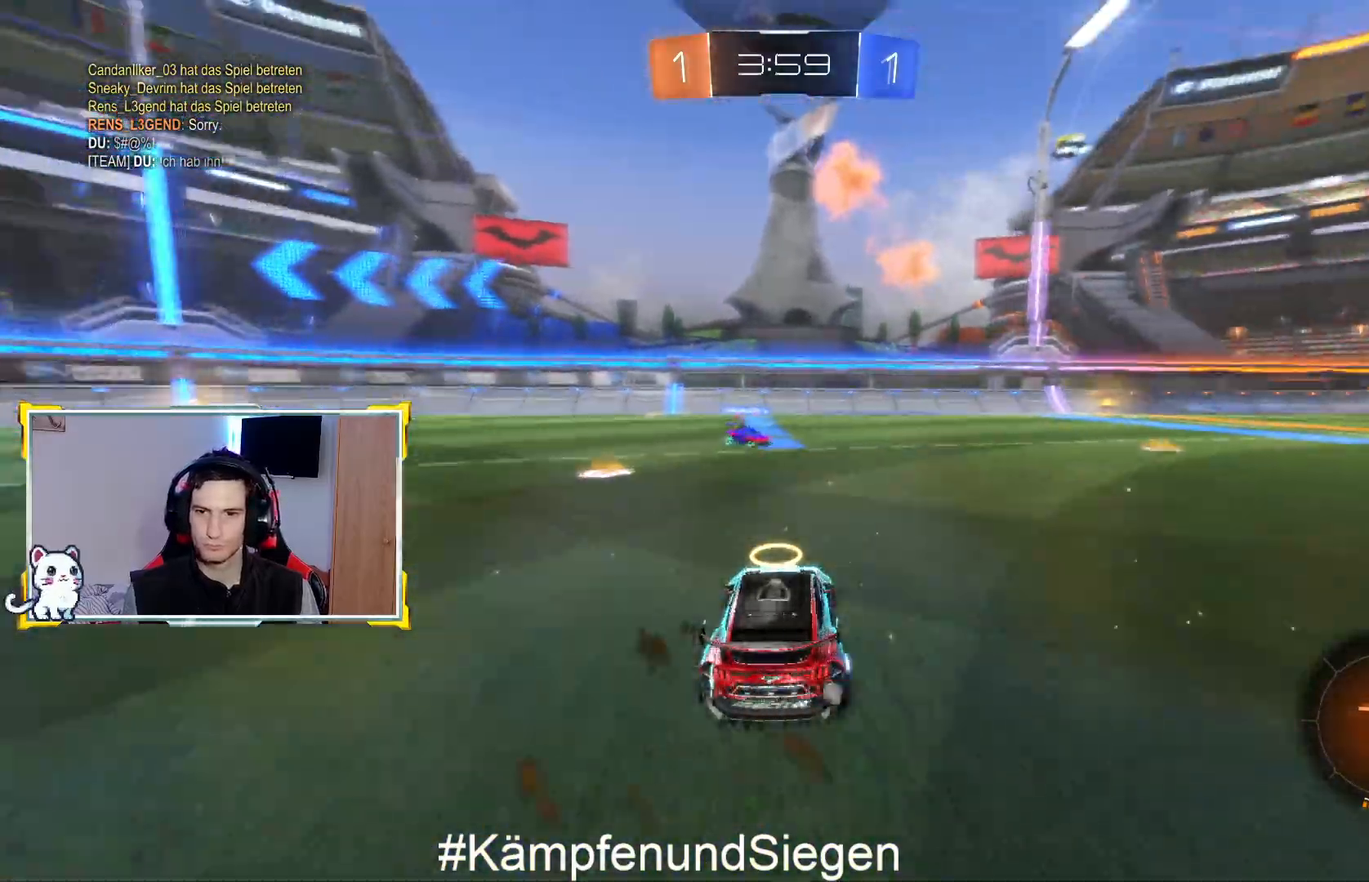
{"buttons": ["CROSS", "R2"], "left_stick": "up", "right_stick": "center", "events": [[200, "left_stick", "center"], [400, "CROSS", "down"], [400, "left_stick", "right"], [467, "left_stick", "up"]]}
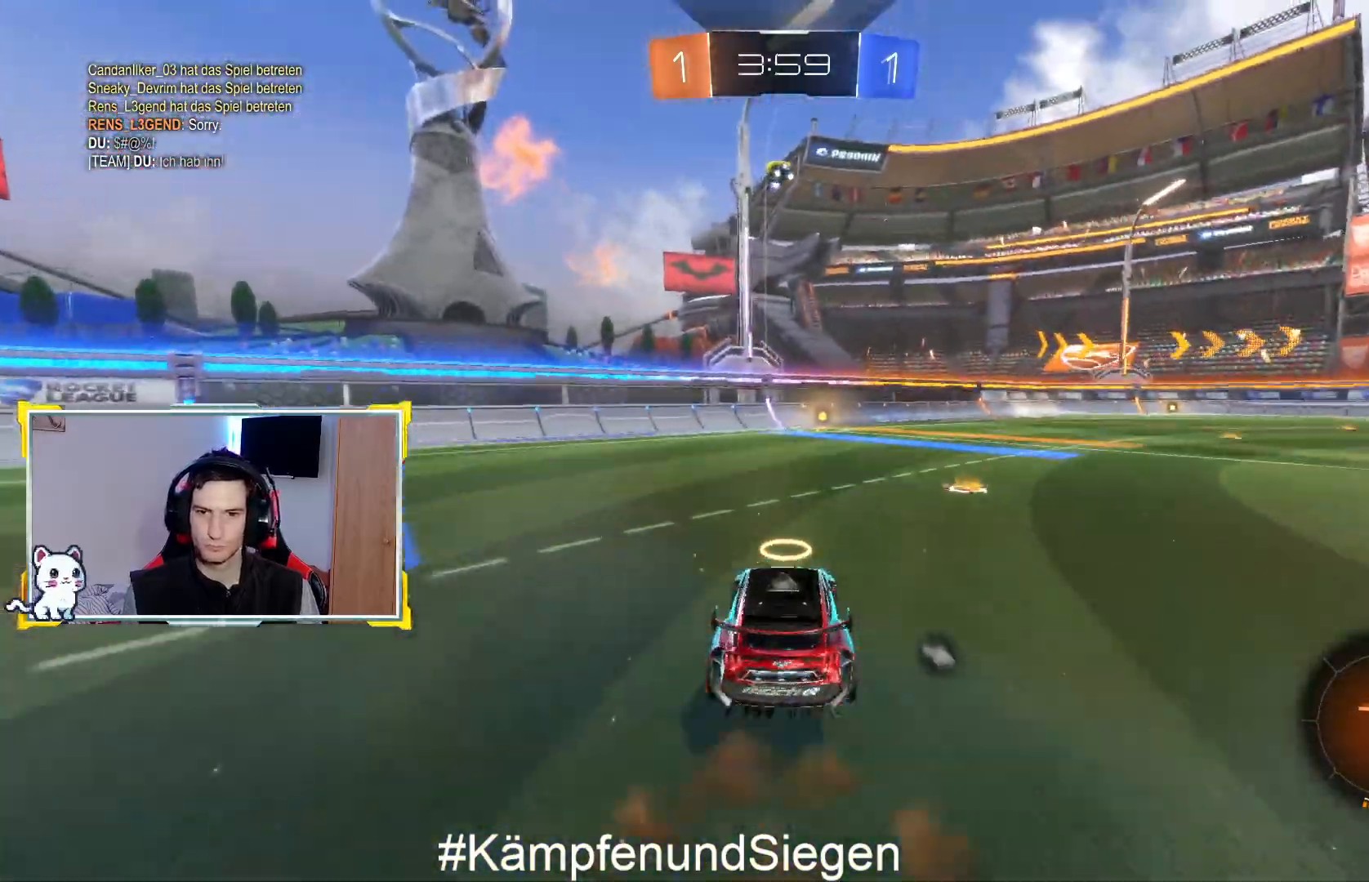
{"buttons": ["R2"], "left_stick": "center", "right_stick": "center", "events": [[33, "CROSS", "up"], [133, "CROSS", "down"], [200, "CROSS", "up"], [300, "CROSS", "down"], [400, "CROSS", "up"], [500, "left_stick", "center"]]}
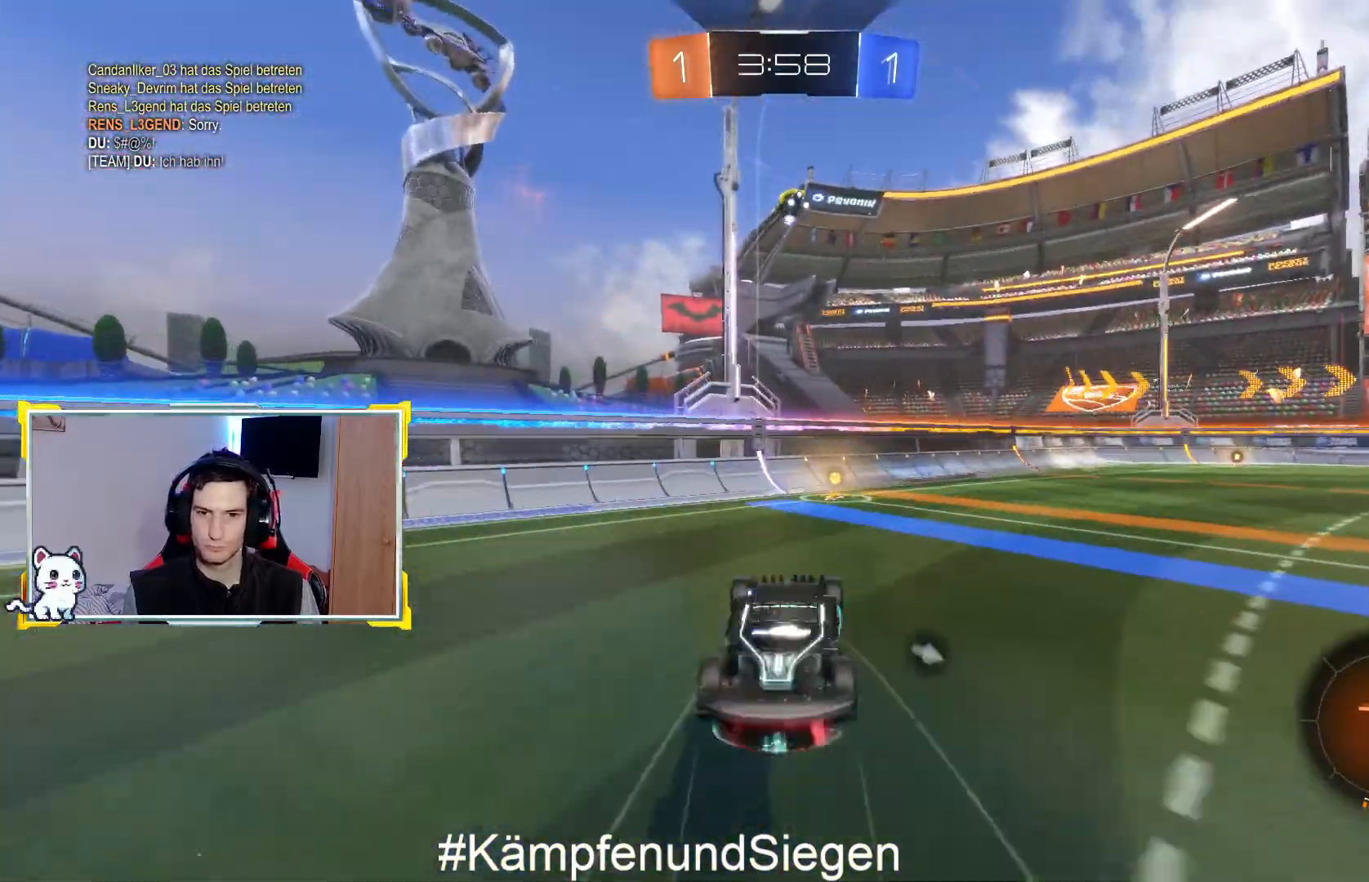
{"buttons": ["R2"], "left_stick": "center", "right_stick": "center", "events": [[67, "TRIANGLE", "down"], [200, "TRIANGLE", "up"]]}
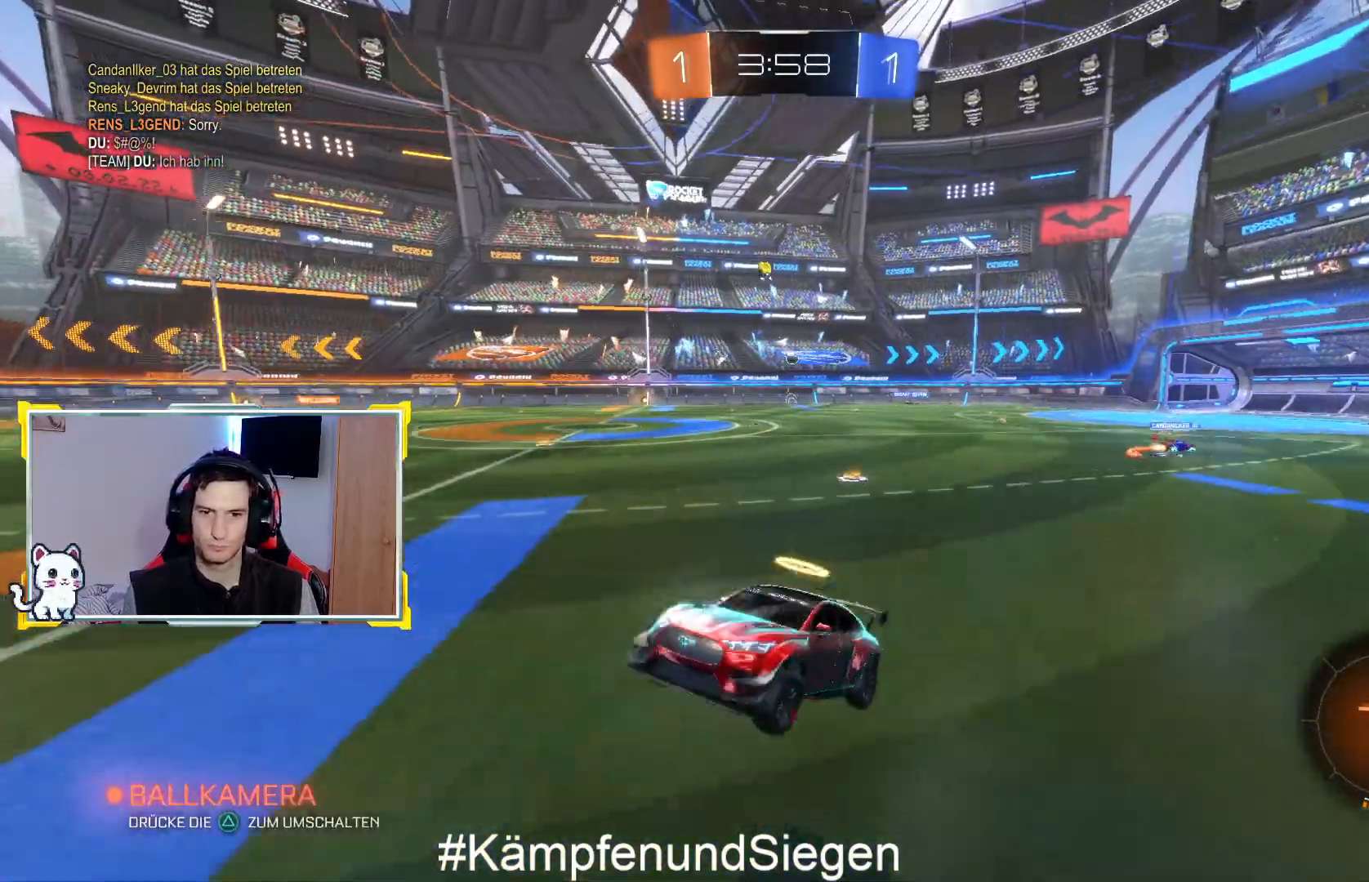
{"buttons": ["R2"], "left_stick": "right", "right_stick": "center", "events": [[267, "left_stick", "right"]]}
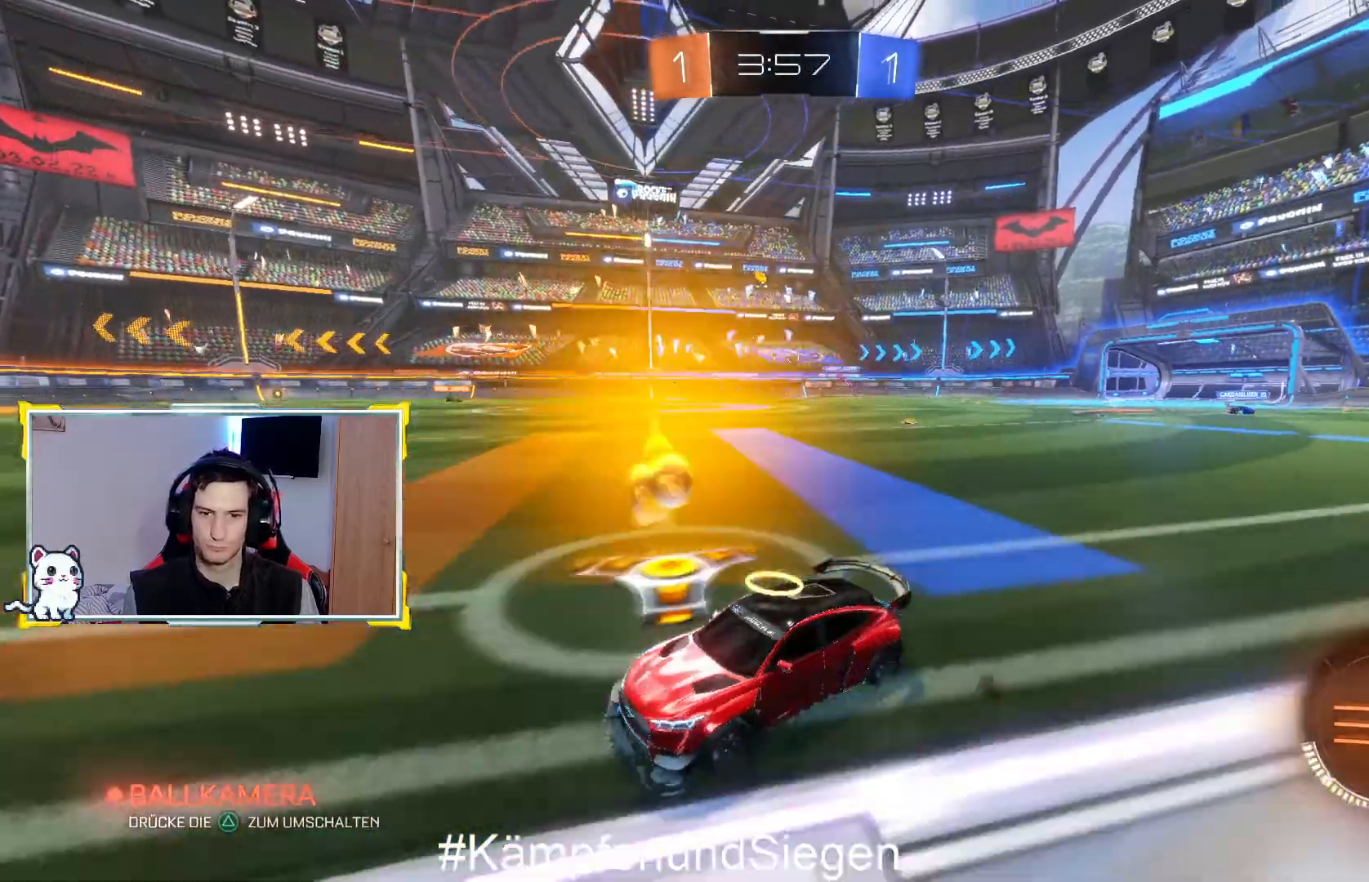
{"buttons": ["R2"], "left_stick": "right", "right_stick": "center", "events": []}
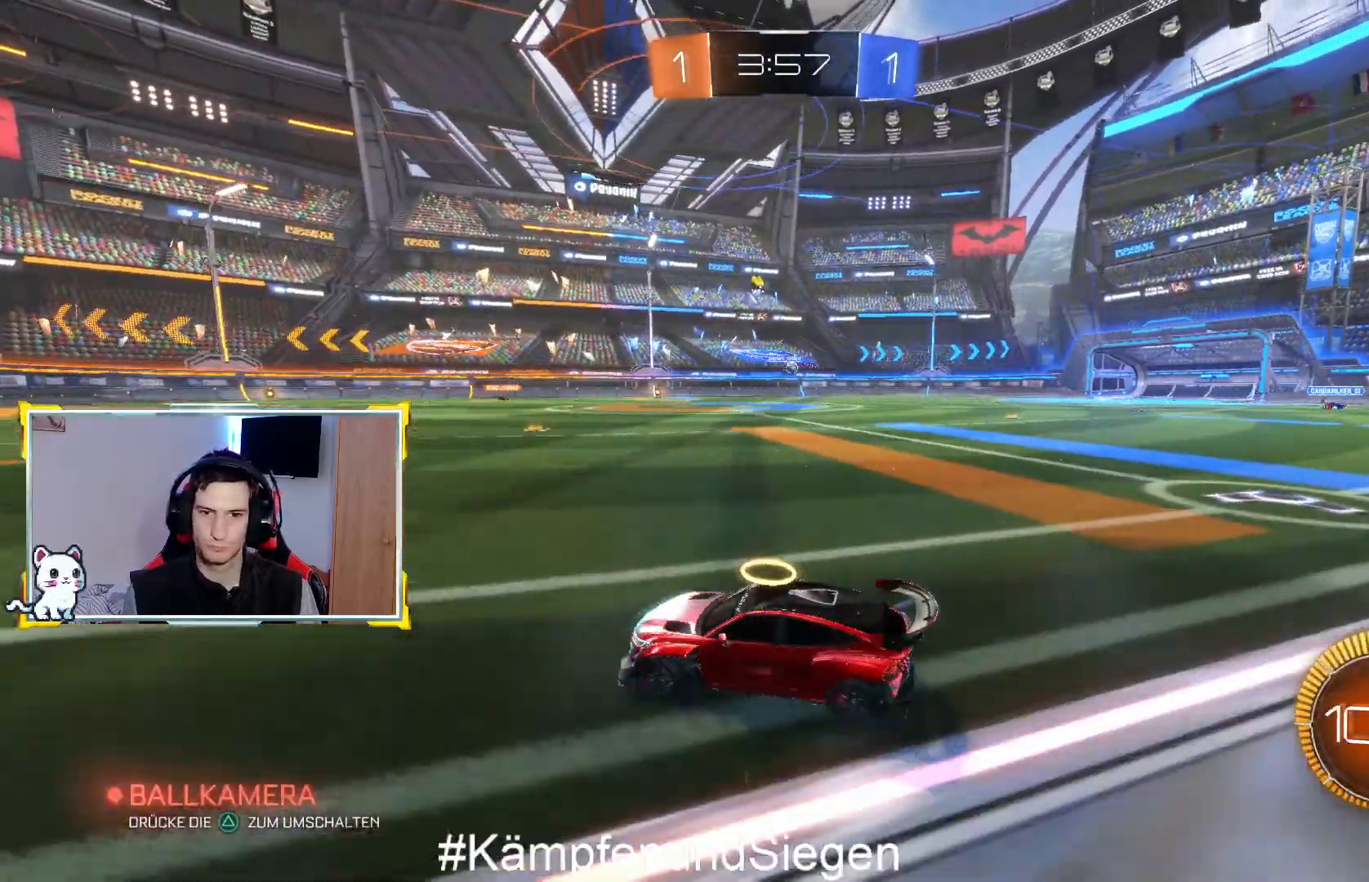
{"buttons": ["CROSS", "R2"], "left_stick": "up", "right_stick": "center", "events": [[100, "CROSS", "down"], [100, "left_stick", "up"], [200, "CROSS", "up"], [300, "CROSS", "down"], [400, "CROSS", "up"], [467, "CROSS", "down"]]}
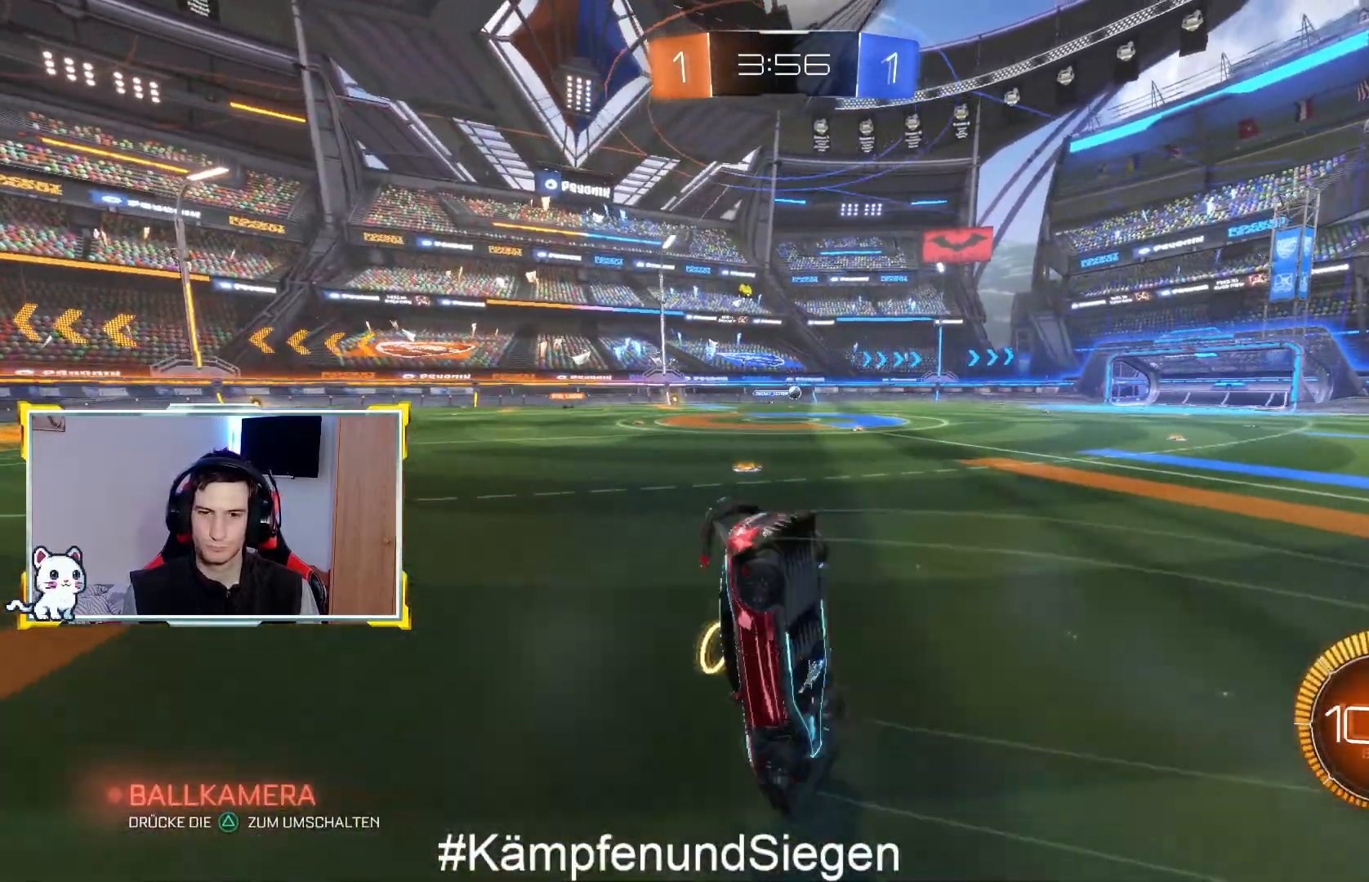
{"buttons": ["R2"], "left_stick": "center", "right_stick": "center", "events": [[67, "CROSS", "up"], [100, "left_stick", "center"], [167, "R2", "up"], [367, "R2", "down"]]}
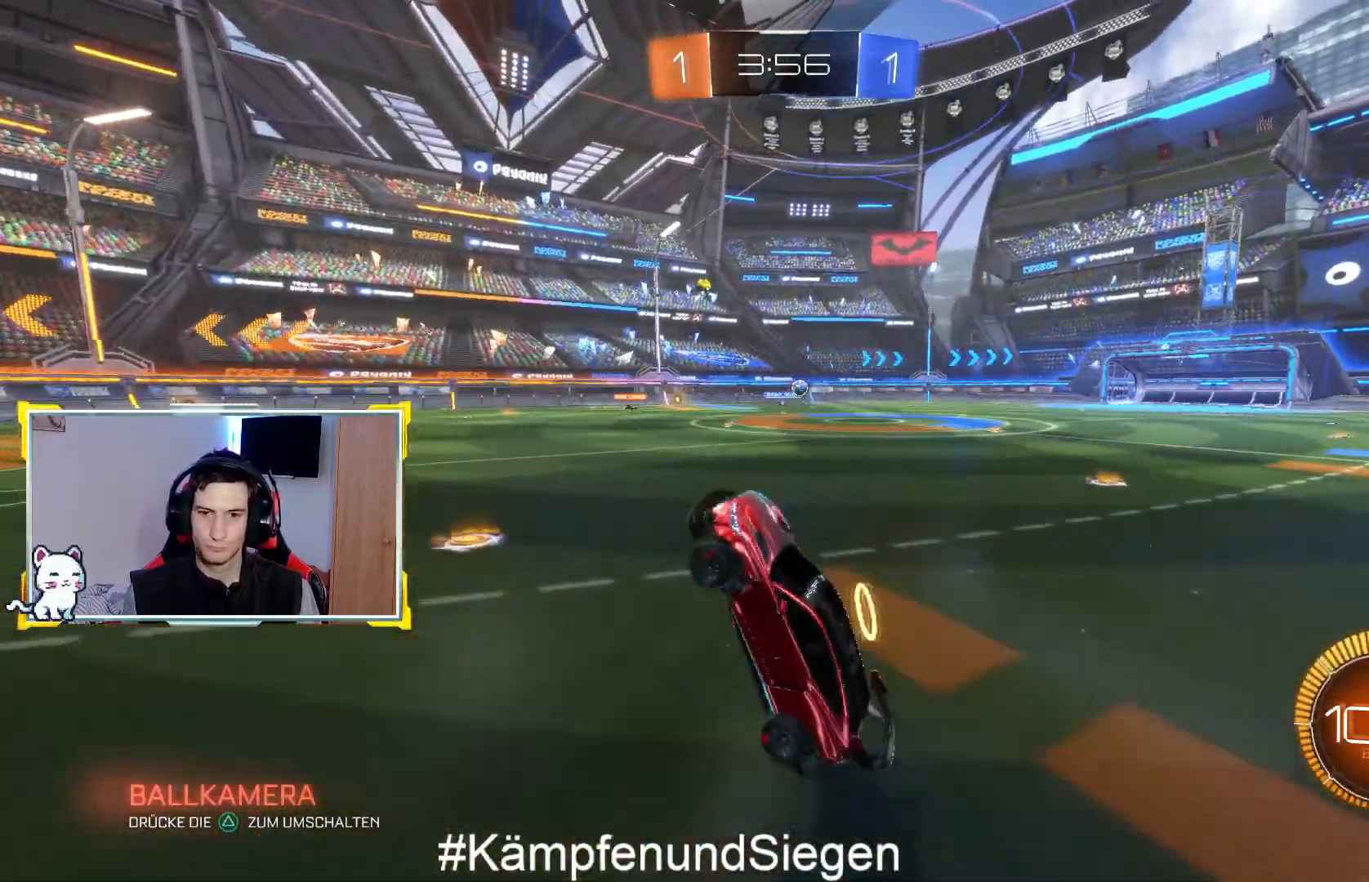
{"buttons": ["R2"], "left_stick": "right", "right_stick": "center", "events": [[200, "left_stick", "right"]]}
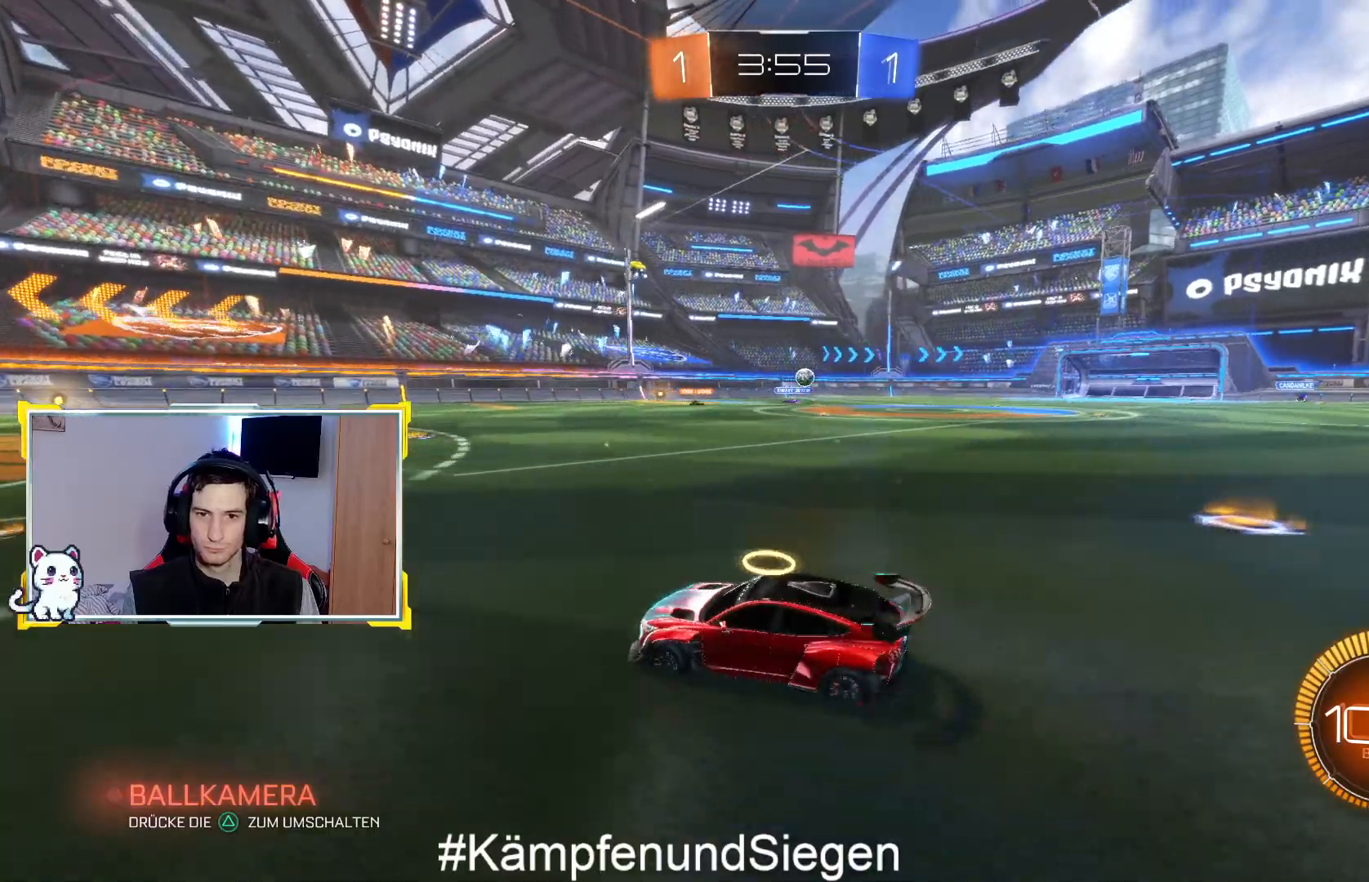
{"buttons": ["R2"], "left_stick": "center", "right_stick": "center", "events": [[467, "left_stick", "center"]]}